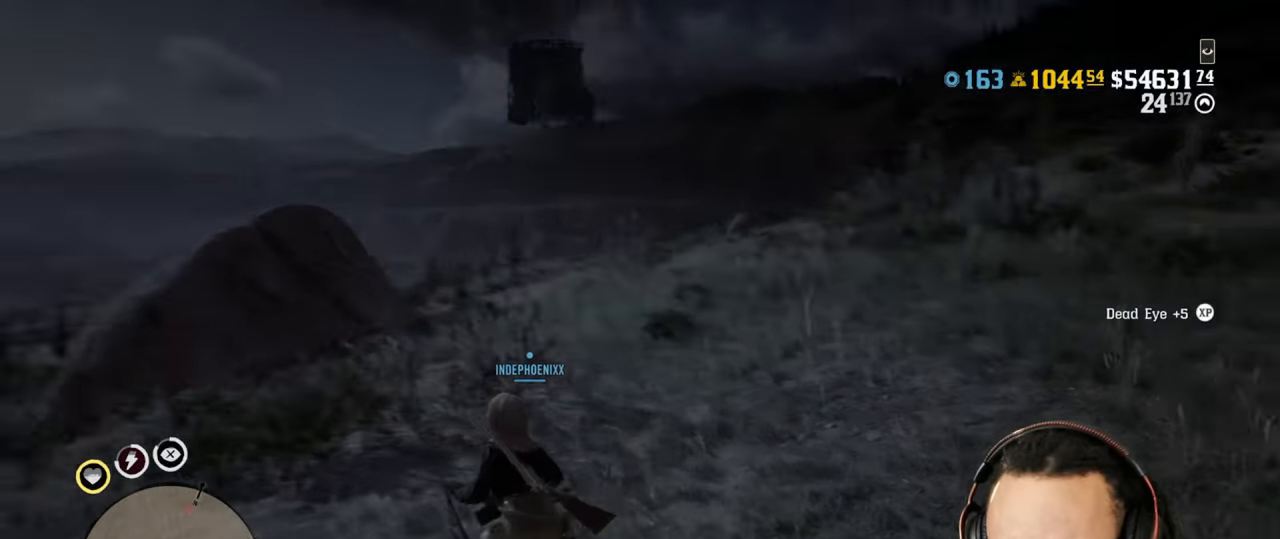
Gameplay with a controller (PlayStation layout); each line is a JSON object with the inputs held at the frame after it. "events" lists button and stick changes between this image and that frame as [ms after this image, input, new state], when the widget could be followed in between. Not read: L3.
{"buttons": [], "left_stick": "up-right", "right_stick": "center", "events": [[133, "right_stick", "right"], [167, "left_stick", "up-right"], [367, "right_stick", "center"]]}
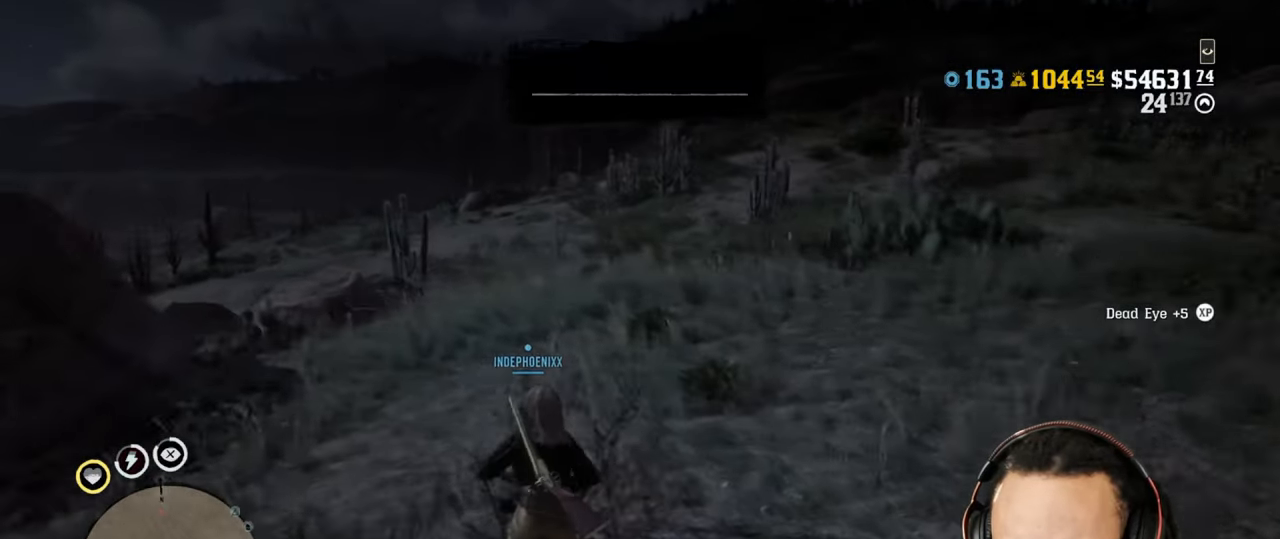
{"buttons": [], "left_stick": "up-left", "right_stick": "center", "events": [[333, "left_stick", "up"], [367, "right_stick", "up-left"], [500, "left_stick", "up-left"], [500, "right_stick", "center"]]}
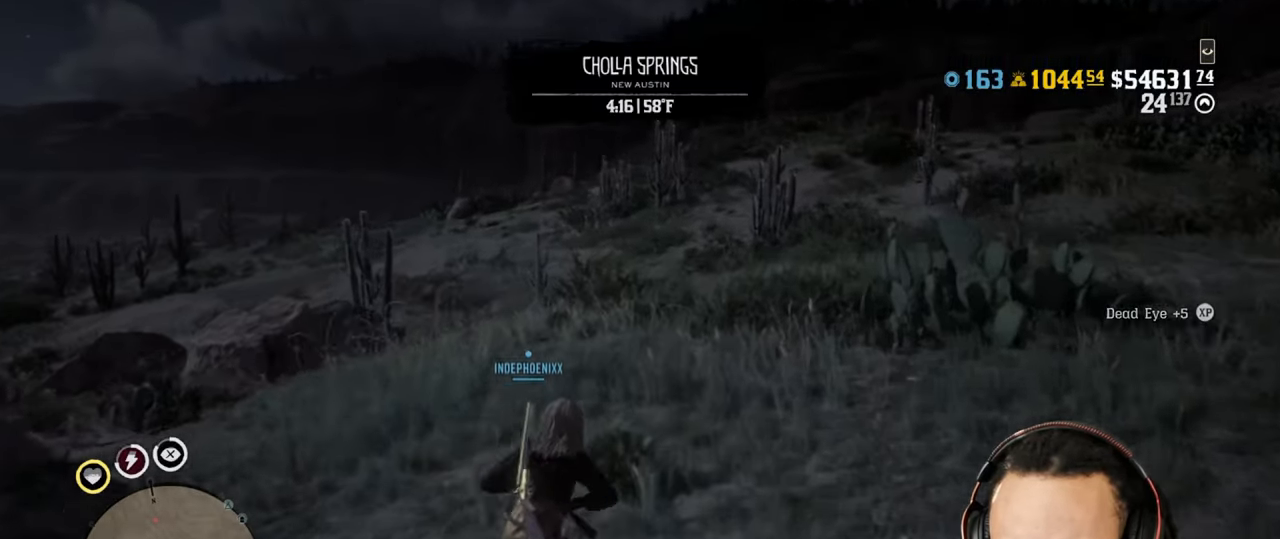
{"buttons": [], "left_stick": "left", "right_stick": "center", "events": [[167, "left_stick", "left"]]}
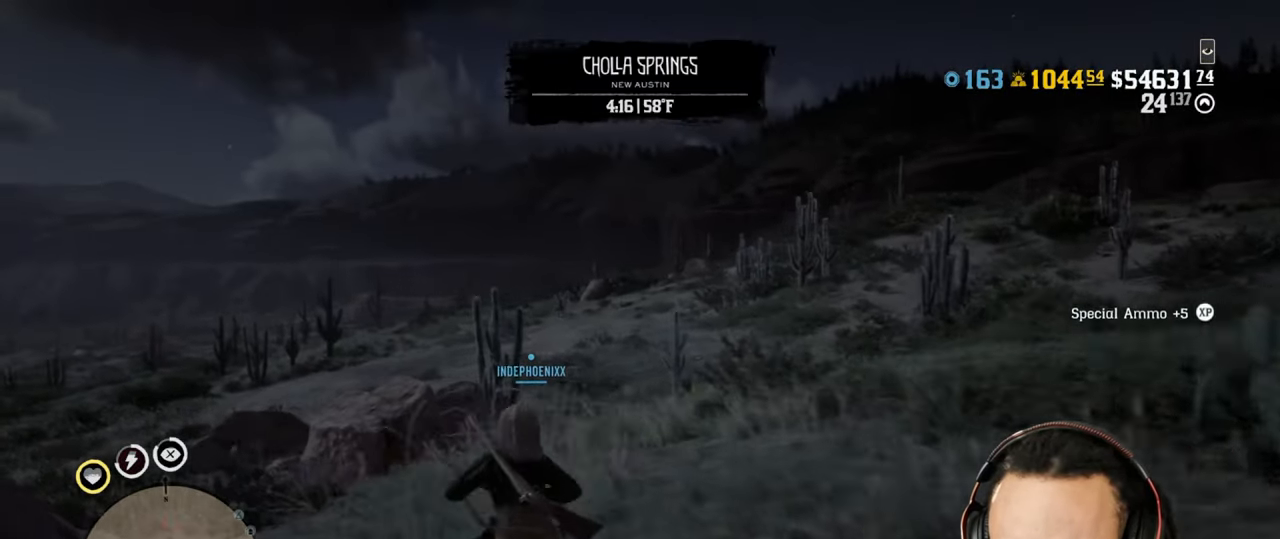
{"buttons": [], "left_stick": "down-right", "right_stick": "center", "events": [[183, "CROSS", "down"], [217, "left_stick", "down-right"], [267, "CROSS", "up"]]}
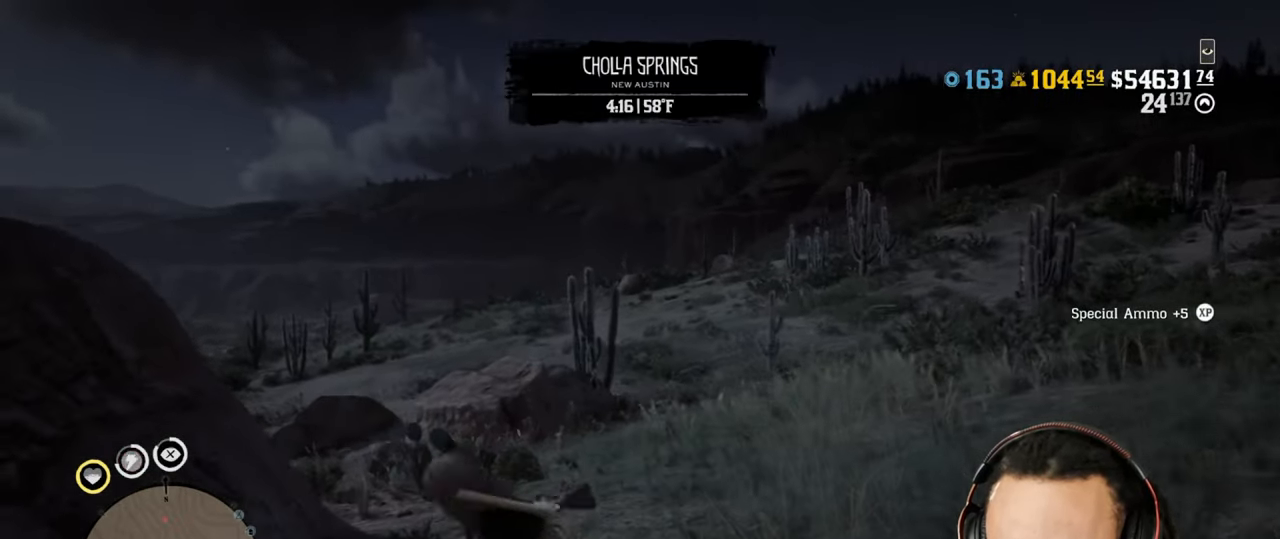
{"buttons": [], "left_stick": "down-left", "right_stick": "center", "events": [[233, "left_stick", "down-left"]]}
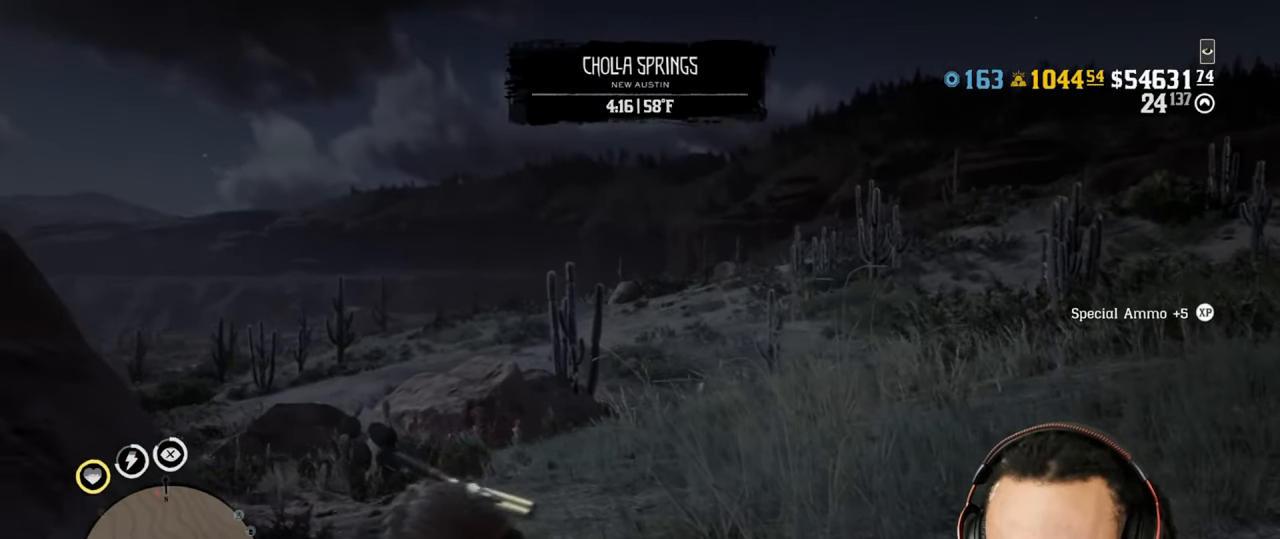
{"buttons": [], "left_stick": "down-left", "right_stick": "center", "events": []}
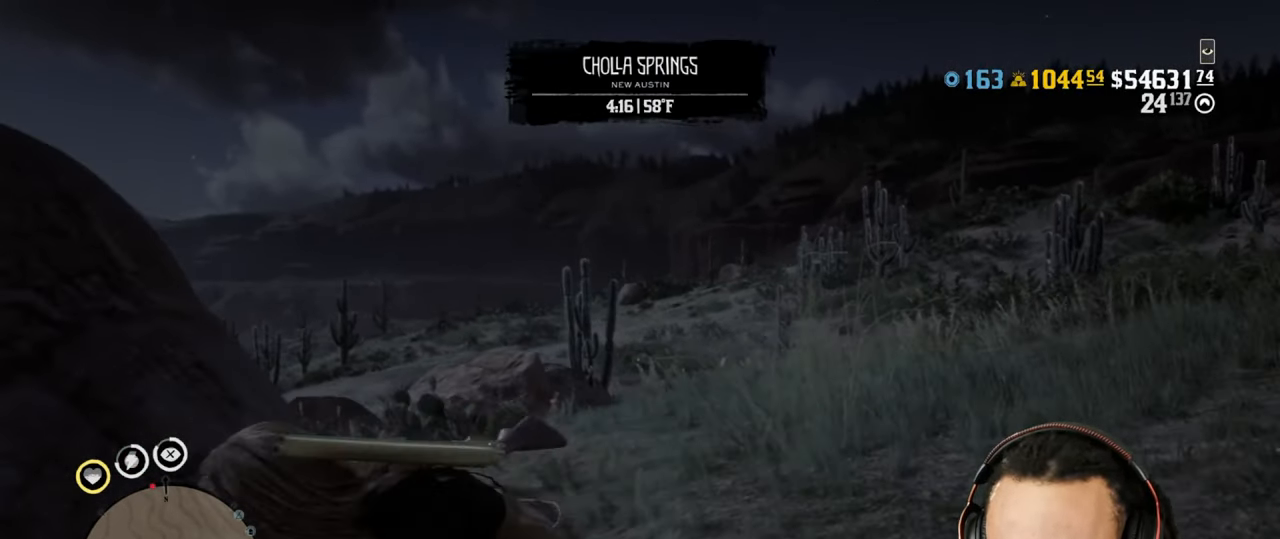
{"buttons": ["L2"], "left_stick": "up", "right_stick": "up", "events": [[183, "CROSS", "down"], [183, "L2", "down"], [183, "left_stick", "up"], [300, "CROSS", "up"], [333, "R3", "down"], [333, "right_stick", "up"], [483, "R3", "up"]]}
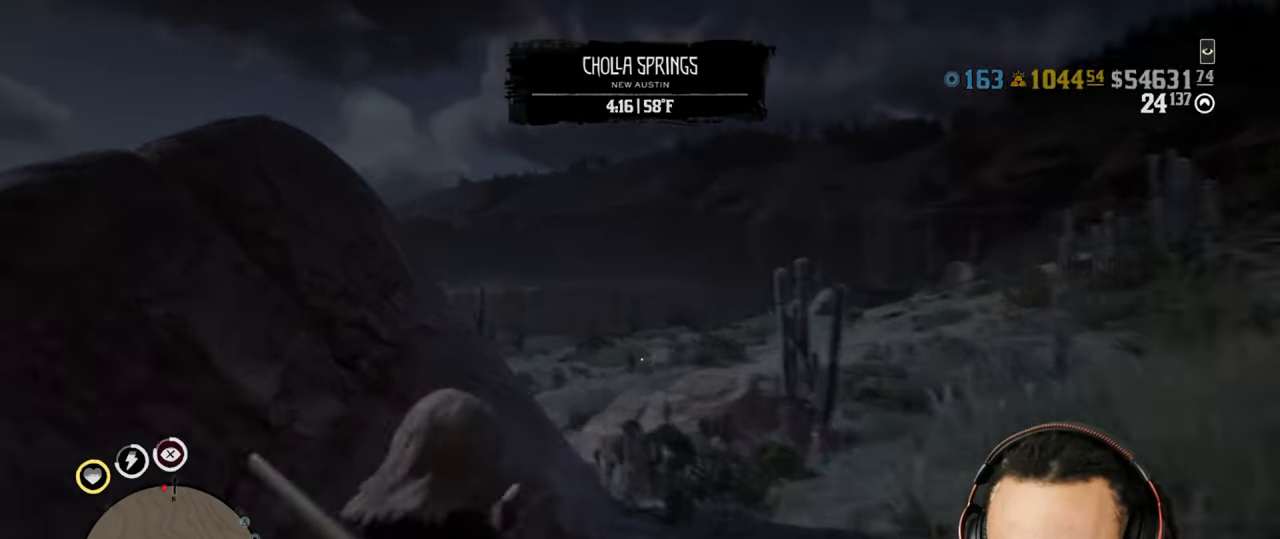
{"buttons": ["CROSS"], "left_stick": "right", "right_stick": "center", "events": [[83, "right_stick", "center"], [133, "left_stick", "up-right"], [267, "left_stick", "right"], [300, "right_stick", "down"], [333, "R2", "down"], [400, "right_stick", "center"], [433, "R2", "up"], [483, "CROSS", "down"], [500, "L2", "up"]]}
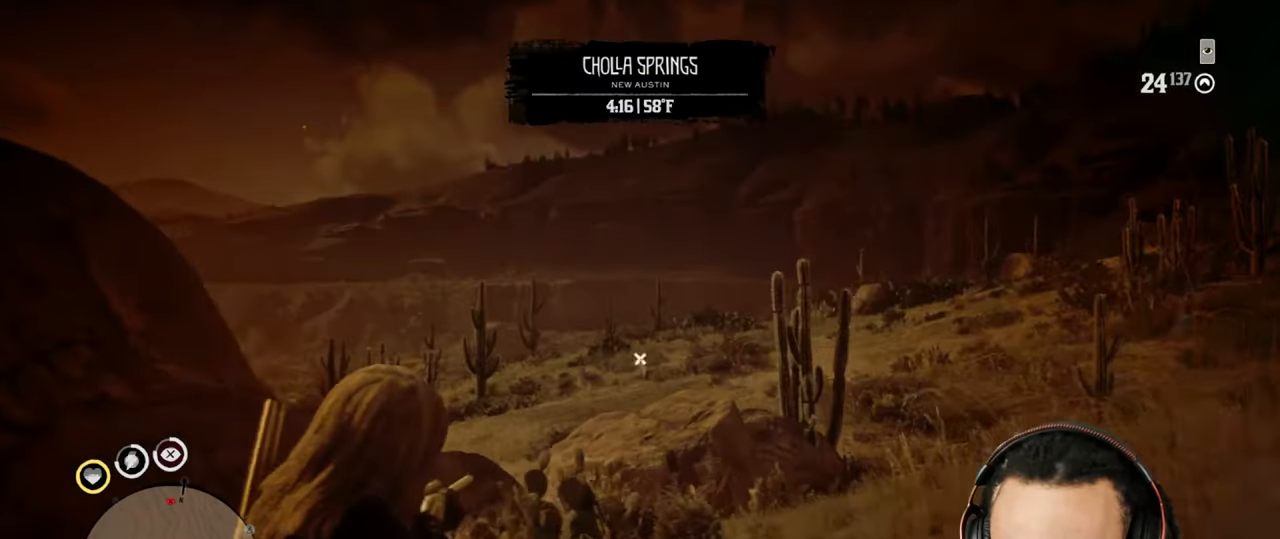
{"buttons": [], "left_stick": "down-left", "right_stick": "center", "events": [[50, "CROSS", "up"], [67, "right_stick", "down"], [200, "left_stick", "down"], [267, "left_stick", "down-left"], [433, "right_stick", "center"]]}
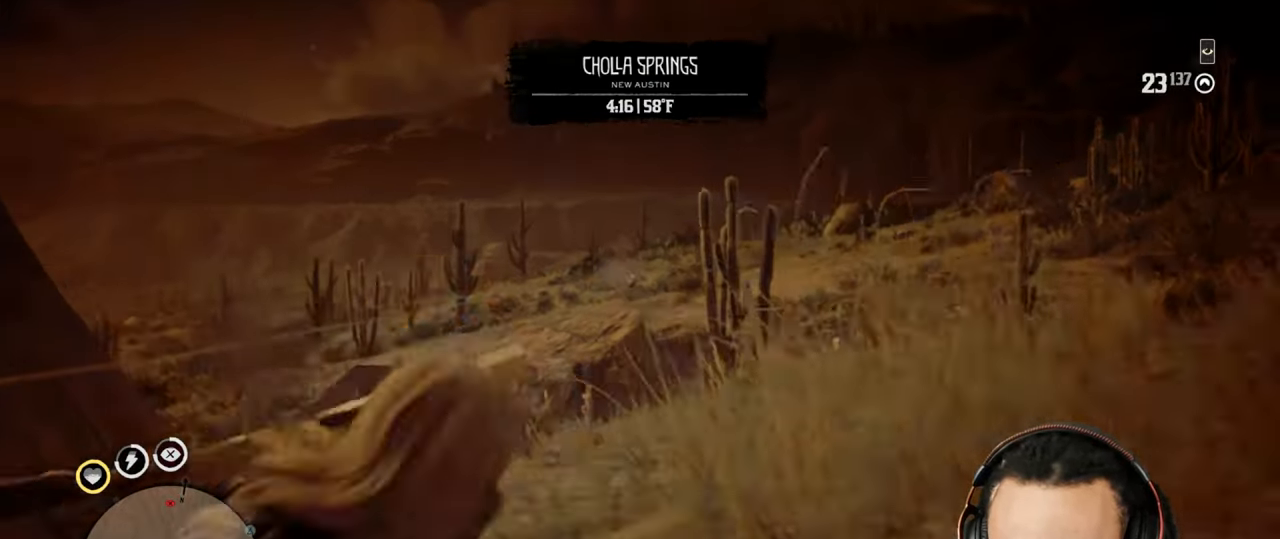
{"buttons": [], "left_stick": "left", "right_stick": "center", "events": [[200, "left_stick", "left"]]}
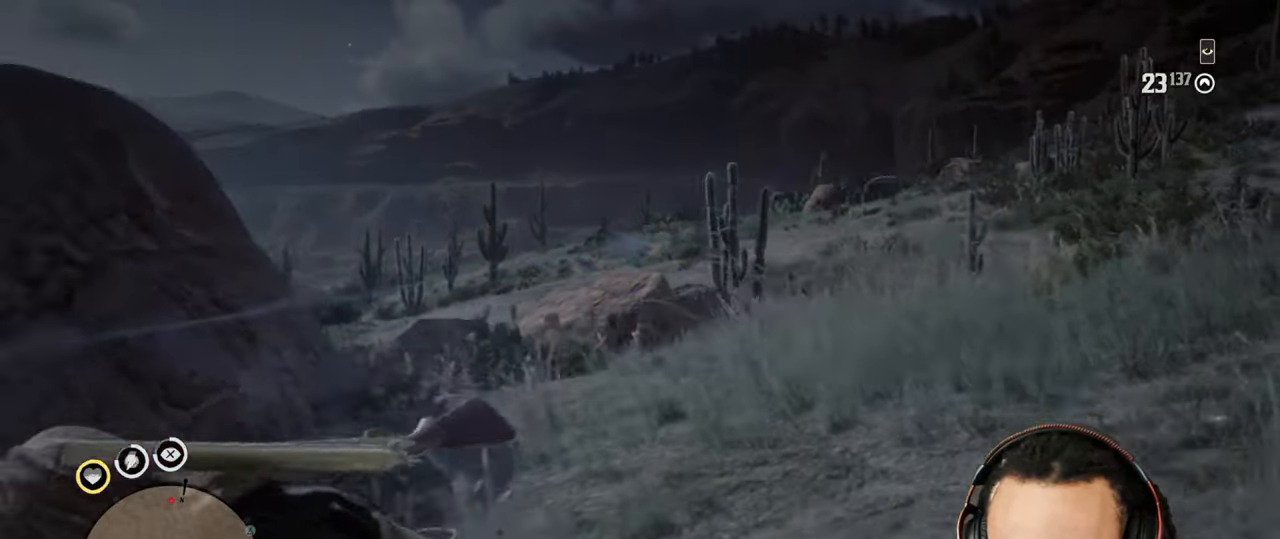
{"buttons": ["L2", "R2"], "left_stick": "up", "right_stick": "center", "events": [[17, "CROSS", "down"], [17, "L2", "down"], [33, "left_stick", "up"], [117, "CROSS", "up"], [250, "R3", "down"], [250, "right_stick", "up"], [350, "R3", "up"], [417, "R2", "down"], [417, "right_stick", "center"]]}
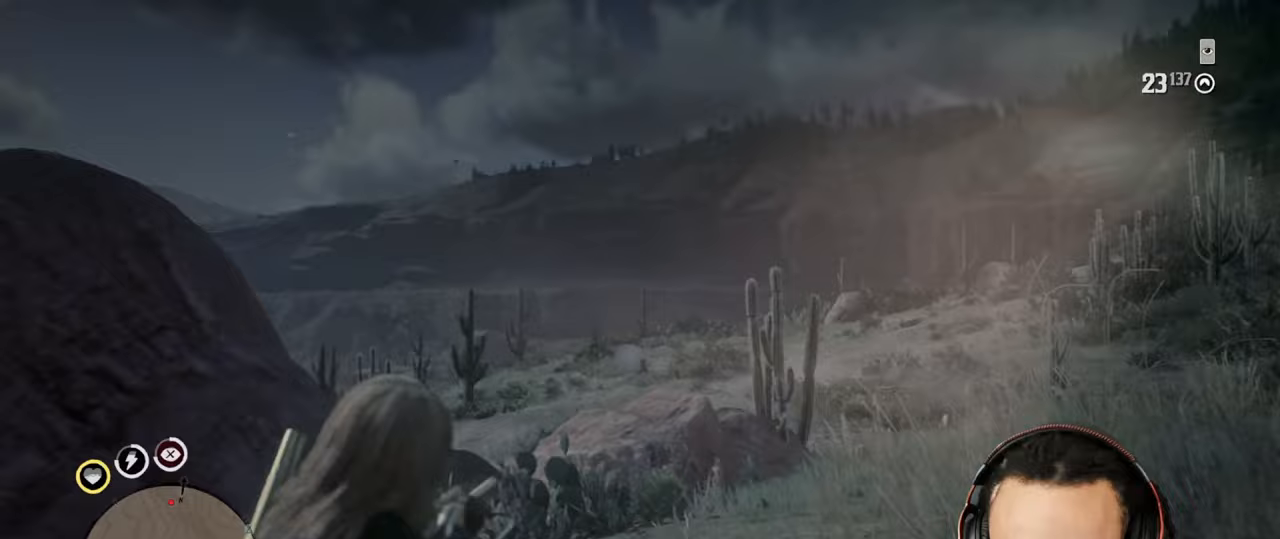
{"buttons": ["L2"], "left_stick": "up", "right_stick": "right", "events": [[17, "R2", "up"], [83, "R2", "down"], [183, "R2", "up"], [233, "R2", "down"], [267, "right_stick", "right"], [317, "R2", "up"], [383, "R2", "down"], [450, "R2", "up"]]}
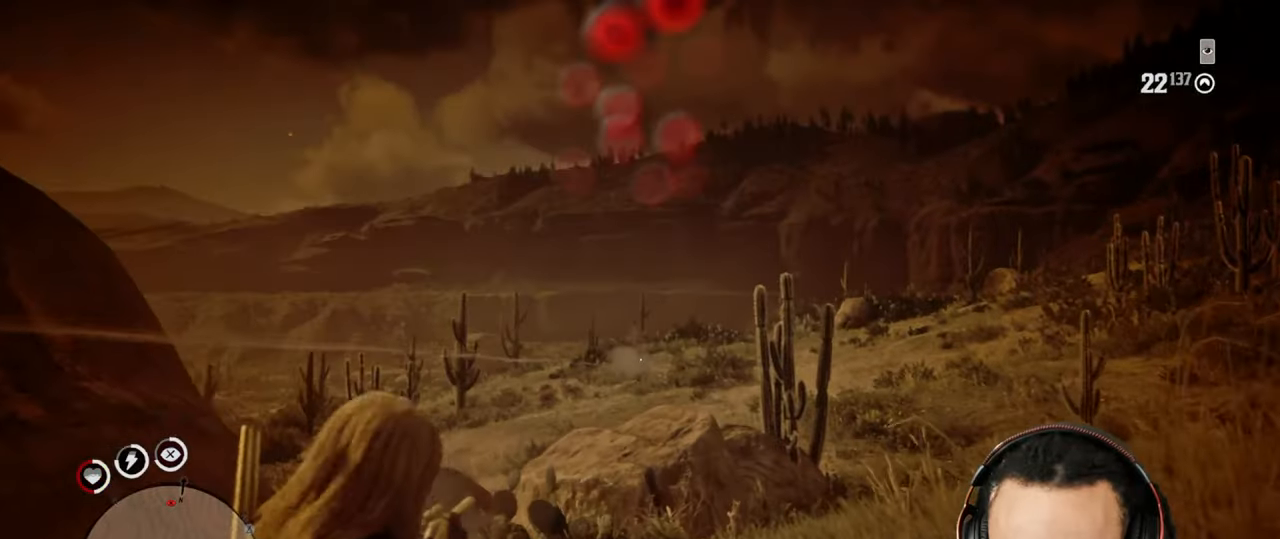
{"buttons": ["L2"], "left_stick": "up", "right_stick": "center", "events": [[33, "R2", "down"], [67, "right_stick", "center"], [233, "R2", "up"], [283, "SQUARE", "down"], [333, "SQUARE", "up"], [383, "SQUARE", "down"], [467, "SQUARE", "up"]]}
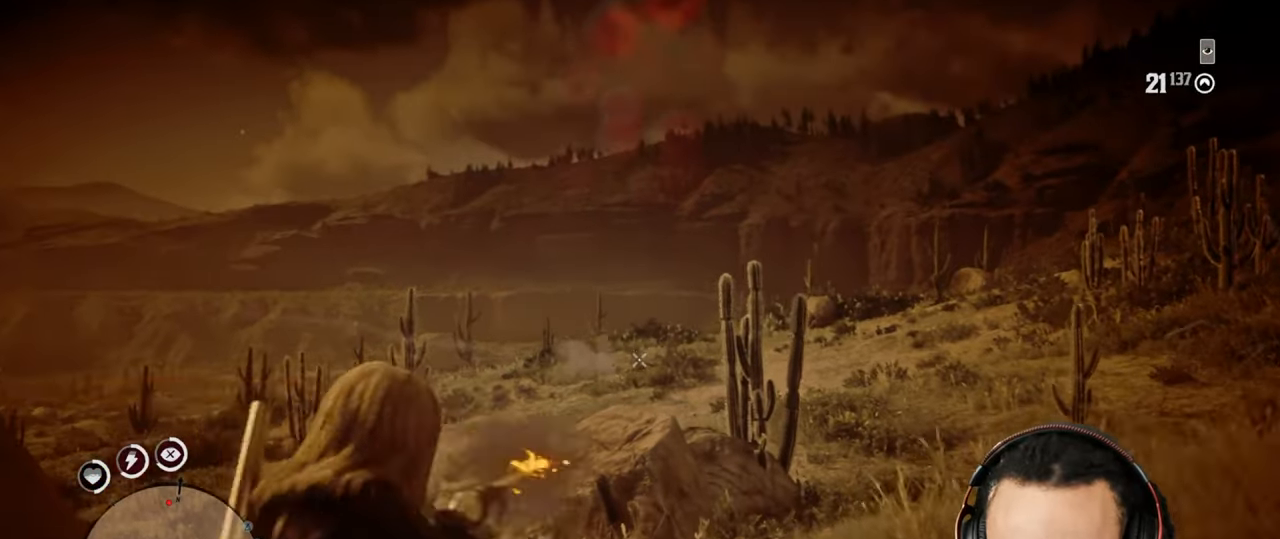
{"buttons": [], "left_stick": "up", "right_stick": "center", "events": [[150, "DPAD_LEFT", "down"], [183, "DPAD_LEFT", "up"], [317, "L2", "up"], [433, "right_stick", "down"], [500, "right_stick", "center"]]}
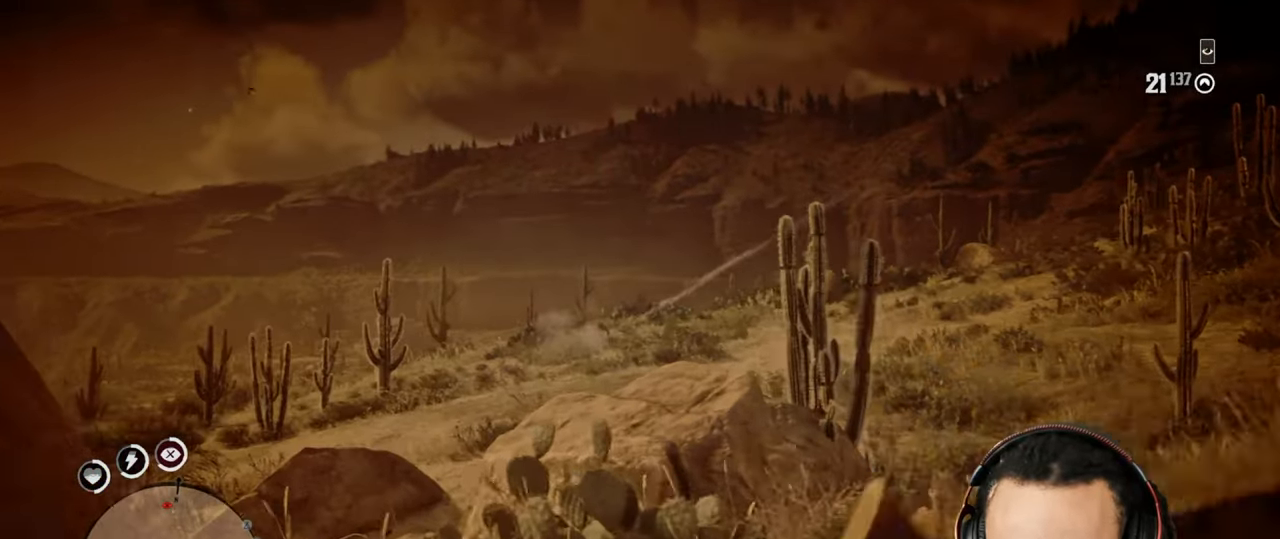
{"buttons": ["L2"], "left_stick": "up", "right_stick": "up", "events": [[33, "L2", "down"], [233, "R3", "down"], [233, "right_stick", "up"], [350, "R3", "up"]]}
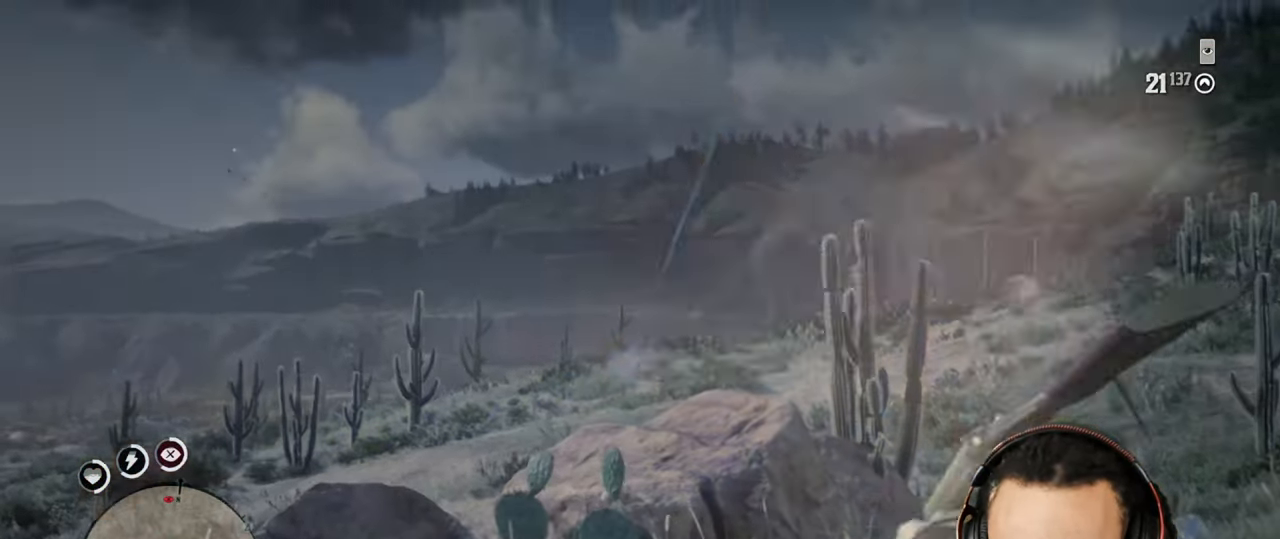
{"buttons": ["SQUARE", "L2"], "left_stick": "up", "right_stick": "center", "events": [[33, "right_stick", "center"], [200, "right_stick", "down-right"], [267, "right_stick", "center"], [317, "SQUARE", "down"], [383, "SQUARE", "up"], [483, "SQUARE", "down"]]}
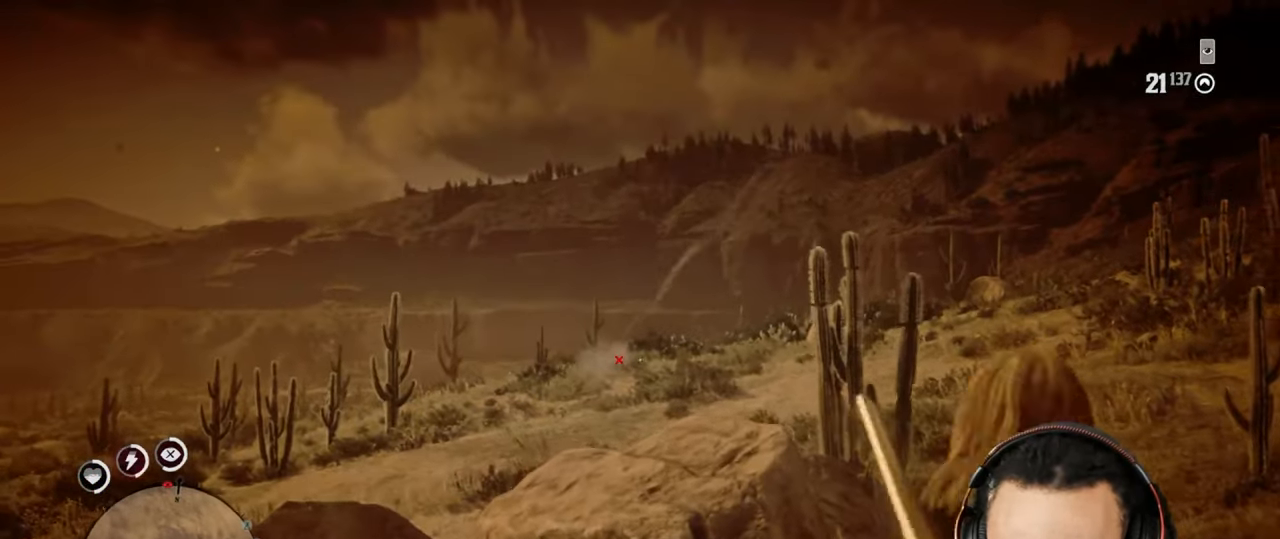
{"buttons": ["L2"], "left_stick": "up", "right_stick": "center", "events": [[17, "SQUARE", "up"], [67, "SQUARE", "down"], [150, "SQUARE", "up"]]}
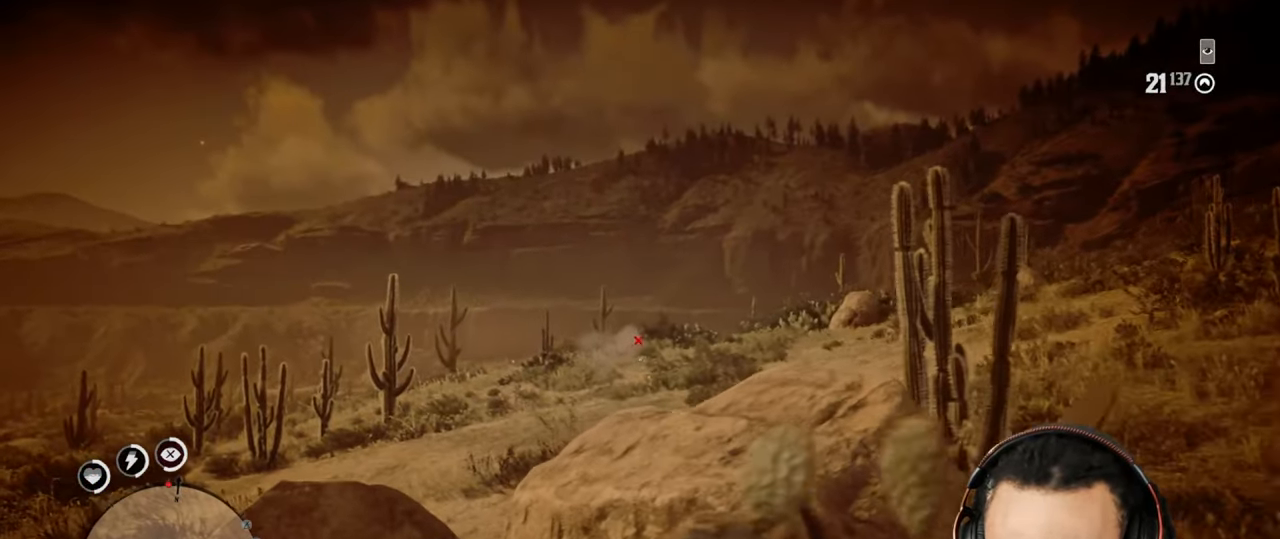
{"buttons": ["L2", "R3"], "left_stick": "up", "right_stick": "up", "events": [[150, "L2", "up"], [200, "L2", "down"], [483, "R3", "down"], [483, "right_stick", "up"]]}
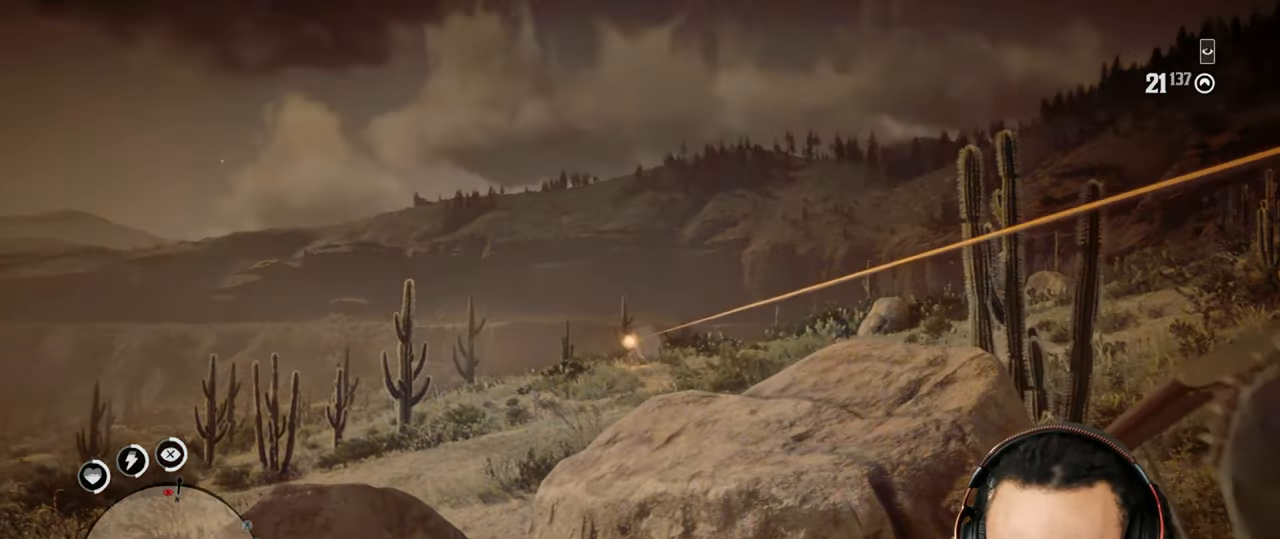
{"buttons": ["L2"], "left_stick": "up", "right_stick": "center", "events": [[117, "R3", "up"], [133, "right_stick", "center"], [333, "right_stick", "down-left"], [400, "R2", "down"], [433, "right_stick", "center"], [500, "R2", "up"]]}
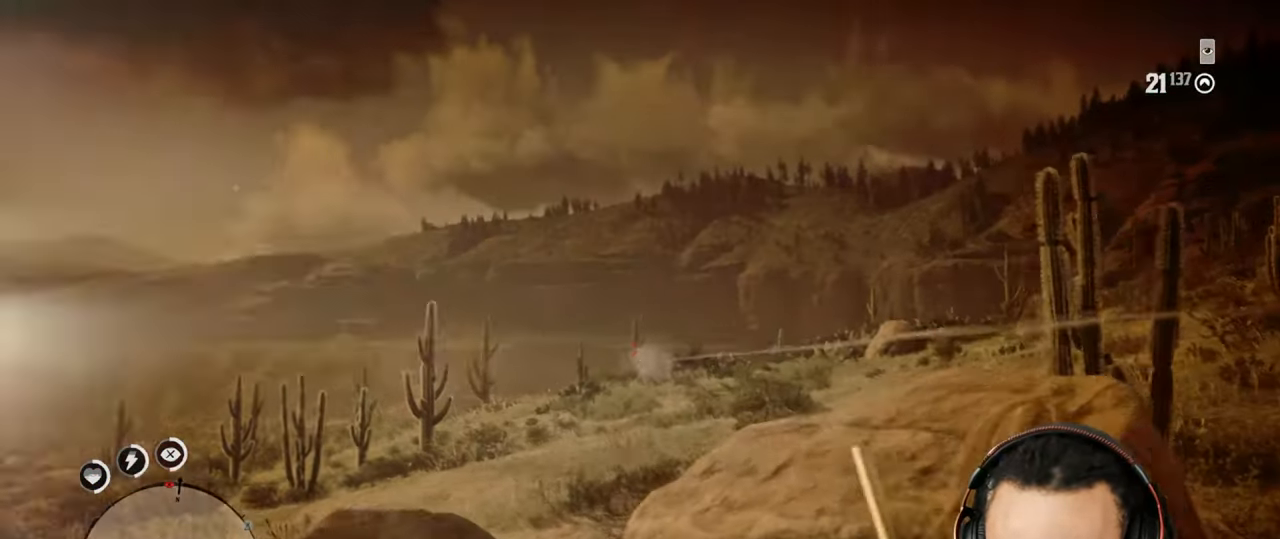
{"buttons": ["CROSS"], "left_stick": "up", "right_stick": "center", "events": [[17, "SQUARE", "down"], [83, "SQUARE", "up"], [150, "SQUARE", "down"], [233, "SQUARE", "up"], [433, "L2", "up"], [467, "CROSS", "down"]]}
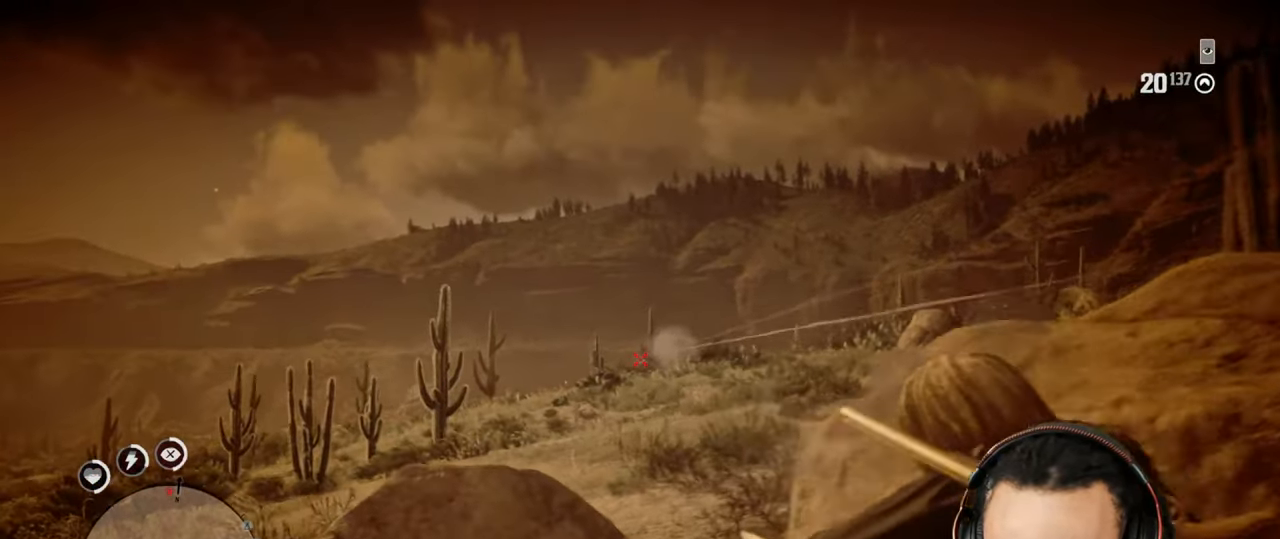
{"buttons": [], "left_stick": "up", "right_stick": "center", "events": [[67, "CROSS", "up"]]}
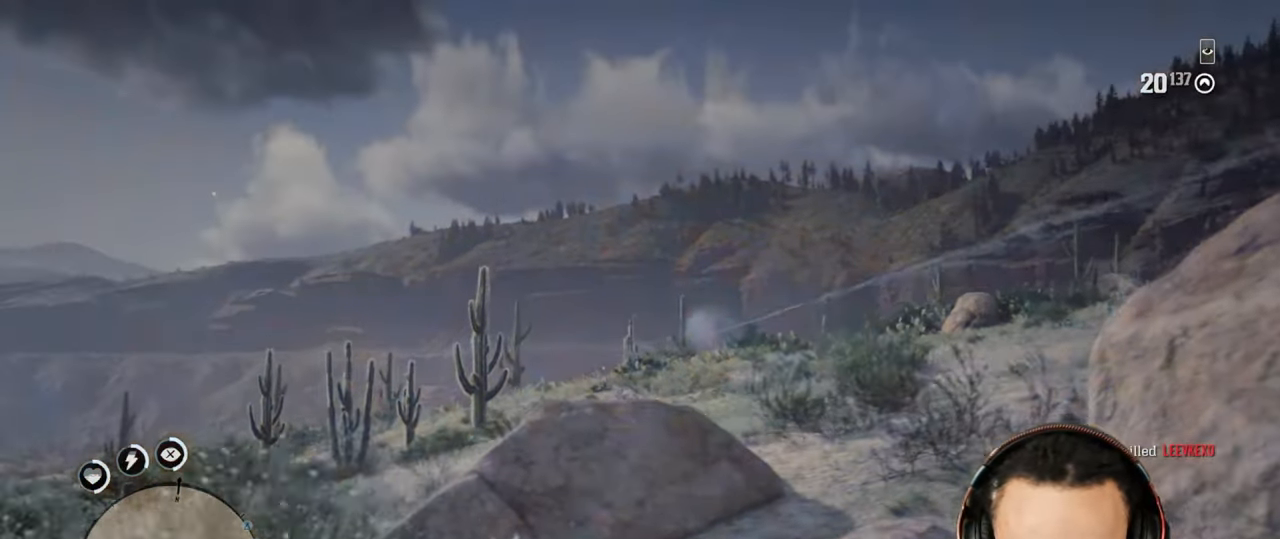
{"buttons": [], "left_stick": "right", "right_stick": "up", "events": [[117, "left_stick", "right"], [283, "right_stick", "up"], [383, "L1", "down"], [400, "R1", "down"], [450, "L1", "up"], [467, "R1", "up"]]}
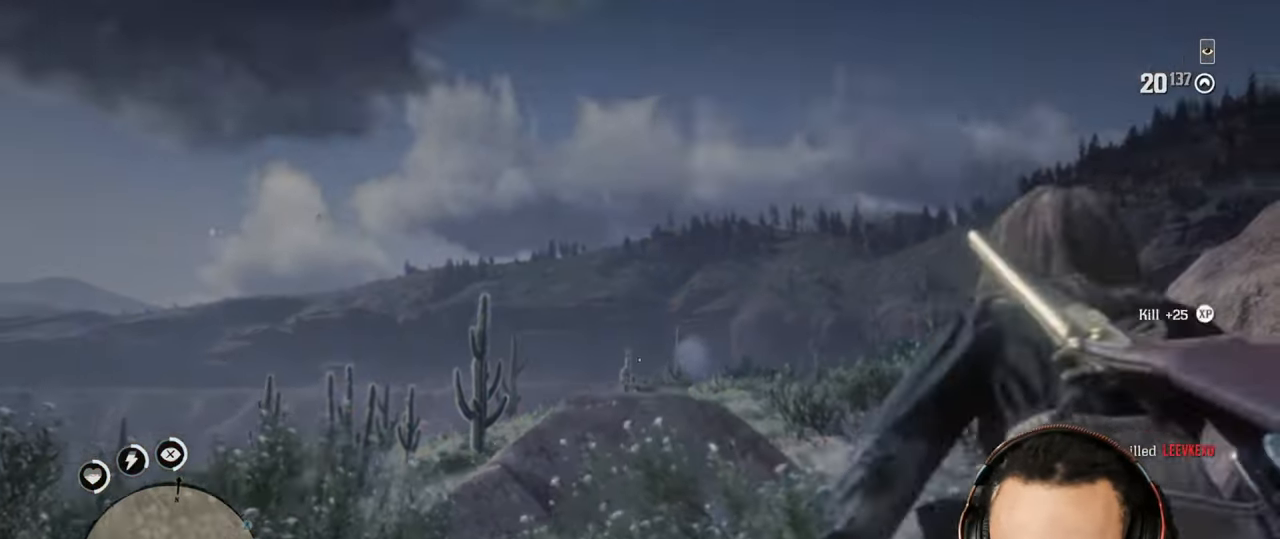
{"buttons": [], "left_stick": "left", "right_stick": "left", "events": [[50, "L1", "down"], [50, "R1", "down"], [83, "R1", "up"], [100, "L1", "up"], [183, "left_stick", "down-right"], [217, "right_stick", "left"], [383, "left_stick", "down-left"], [500, "left_stick", "left"]]}
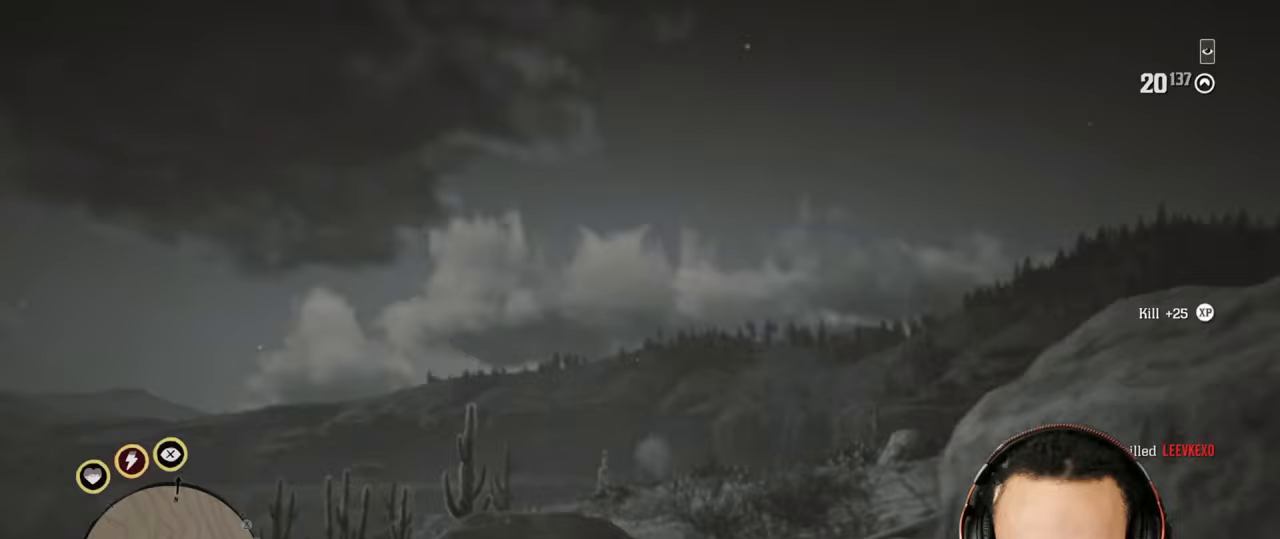
{"buttons": [], "left_stick": "up", "right_stick": "left", "events": [[150, "left_stick", "up-left"], [383, "left_stick", "up"]]}
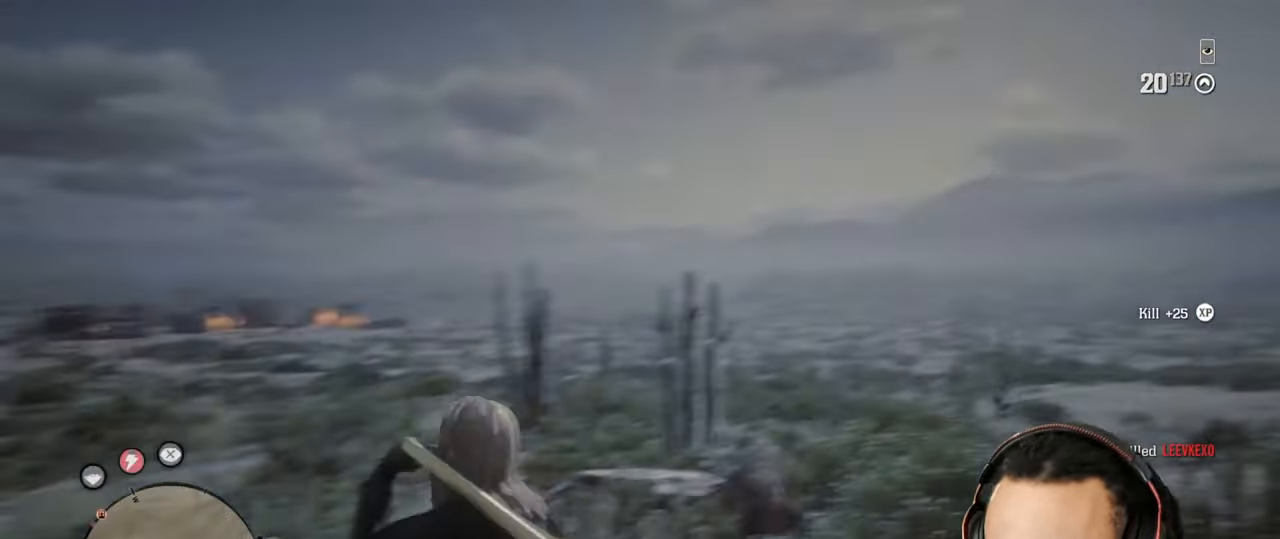
{"buttons": [], "left_stick": "up-left", "right_stick": "center", "events": [[50, "right_stick", "center"], [317, "DPAD_DOWN", "down"], [317, "left_stick", "up-left"], [383, "DPAD_DOWN", "up"]]}
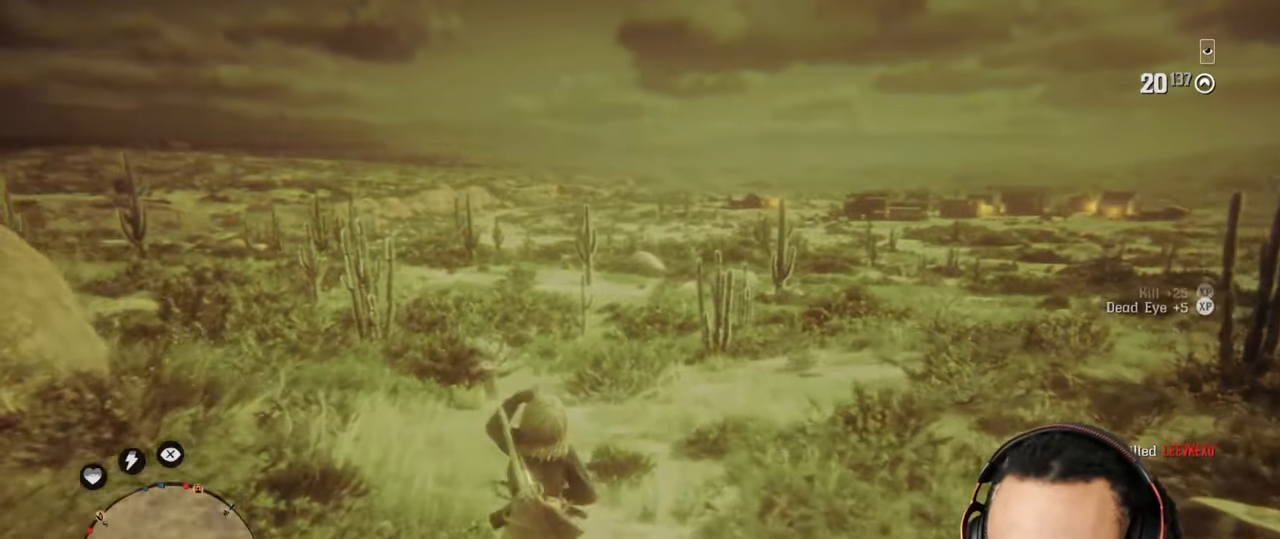
{"buttons": [], "left_stick": "up-left", "right_stick": "center", "events": [[200, "right_stick", "left"], [450, "right_stick", "center"]]}
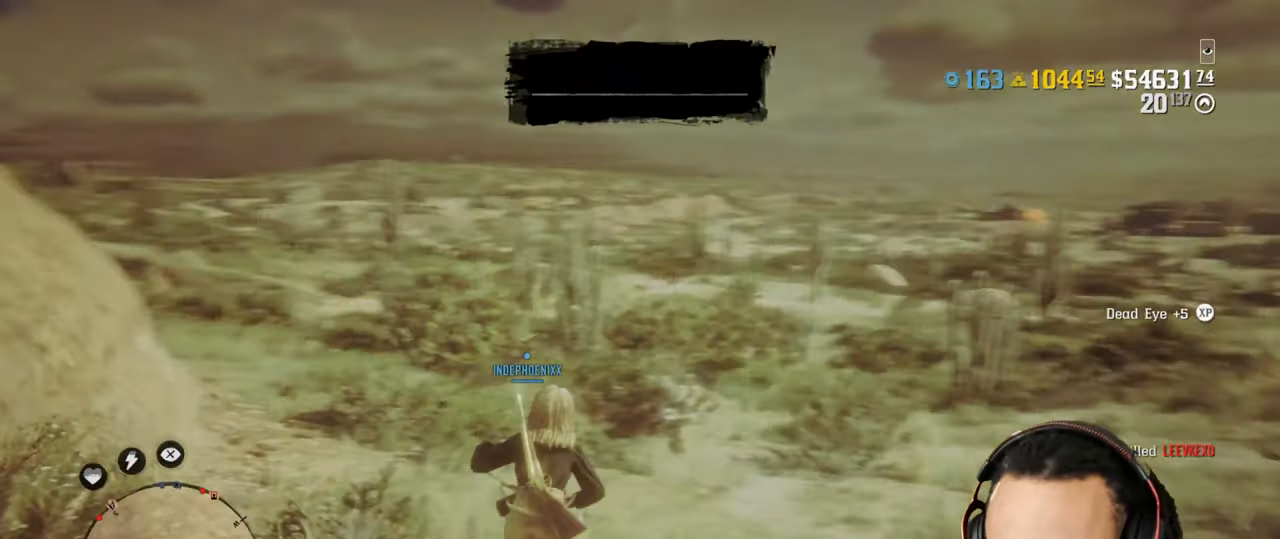
{"buttons": [], "left_stick": "up", "right_stick": "center", "events": [[183, "left_stick", "up"]]}
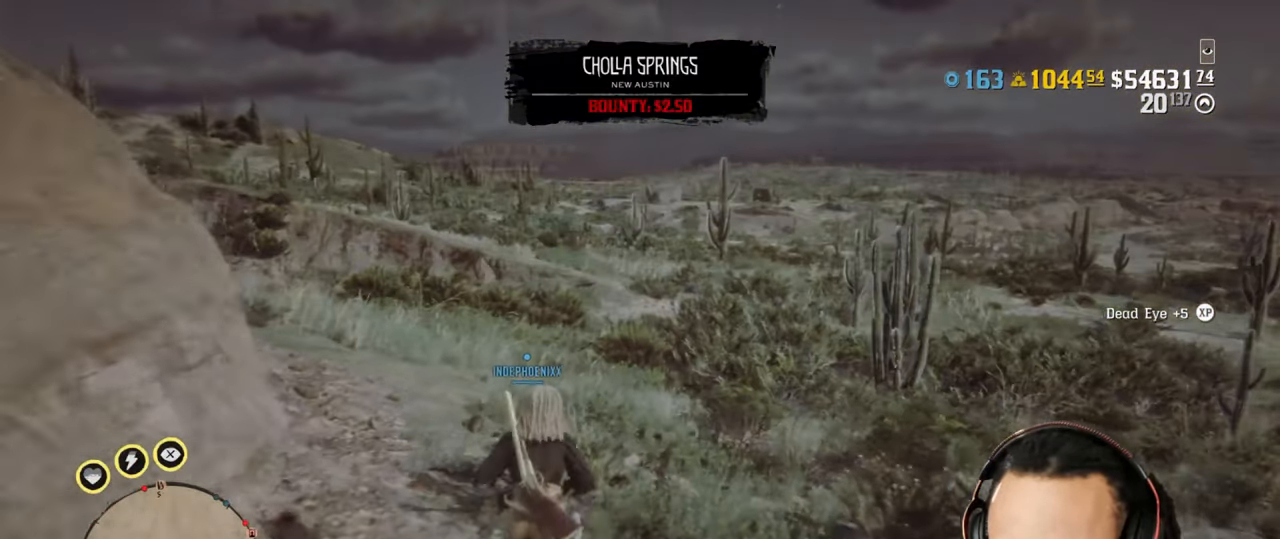
{"buttons": [], "left_stick": "up", "right_stick": "center", "events": [[167, "CIRCLE", "down"], [217, "CIRCLE", "up"], [283, "CIRCLE", "down"], [350, "CIRCLE", "up"], [417, "CIRCLE", "down"], [467, "CIRCLE", "up"]]}
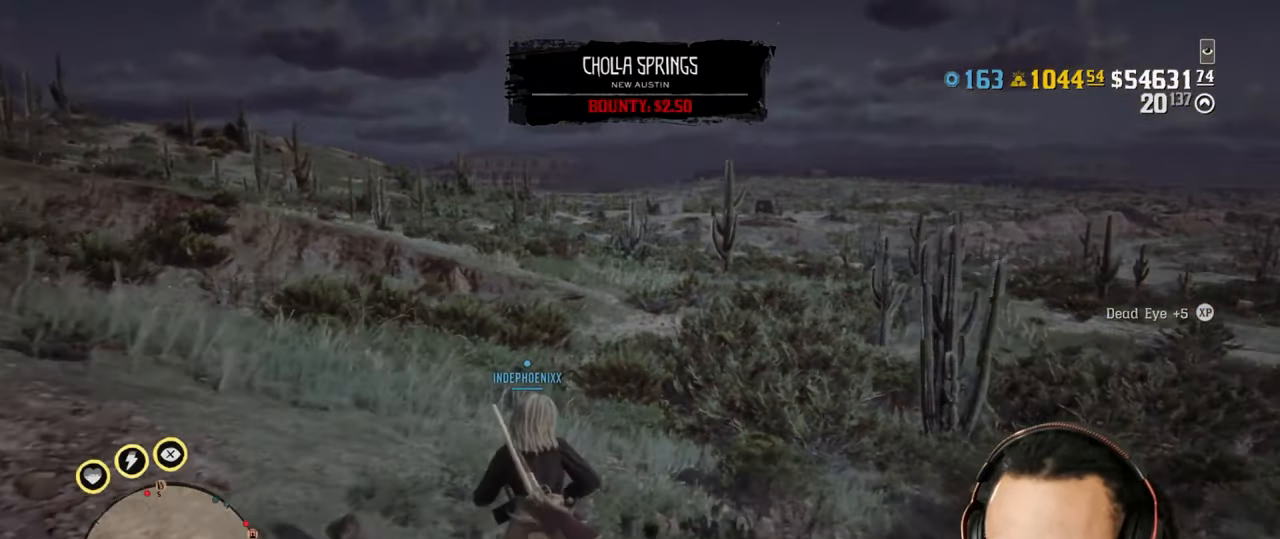
{"buttons": [], "left_stick": "up", "right_stick": "center", "events": [[50, "CIRCLE", "down"], [117, "CIRCLE", "up"], [183, "CIRCLE", "down"], [233, "CIRCLE", "up"], [333, "CIRCLE", "down"], [367, "CIRCLE", "up"], [433, "CIRCLE", "down"], [500, "CIRCLE", "up"]]}
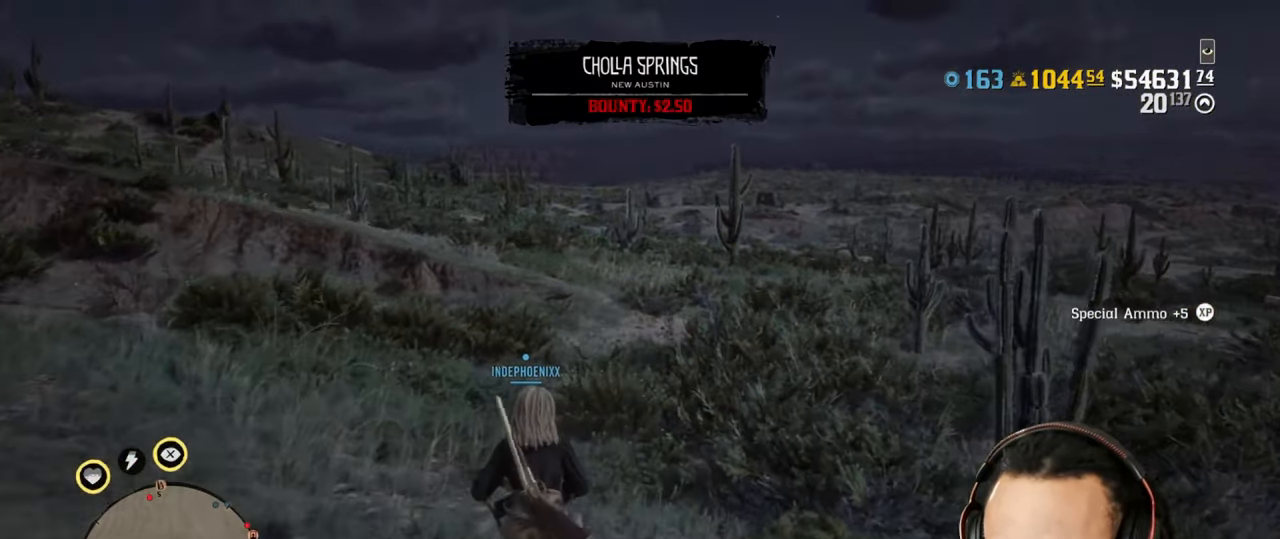
{"buttons": [], "left_stick": "up", "right_stick": "center", "events": [[67, "CIRCLE", "down"], [133, "CIRCLE", "up"], [200, "CIRCLE", "down"], [267, "CIRCLE", "up"], [333, "CIRCLE", "down"], [417, "CIRCLE", "up"]]}